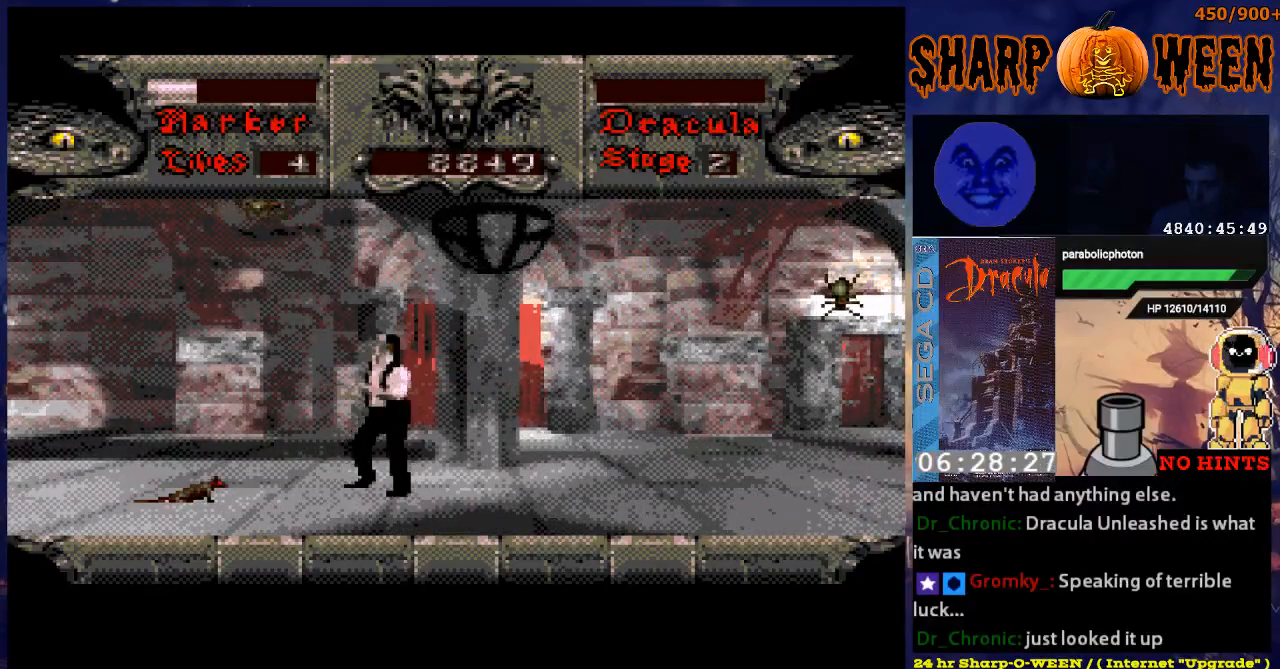
Gameplay with a controller (Xbox layout); each line is a JSON object with the inputs held at the frame after it. "events" lists button and stick changes between this image and that frame as [ms after this image, input, new state], when the widget could be followed in between. Not read: L1 L2 L3 R1 R2 R3.
{"buttons": ["C"], "events": [[268, "C", "up"], [268, "DPAD_UP", "up"], [452, "C", "down"]]}
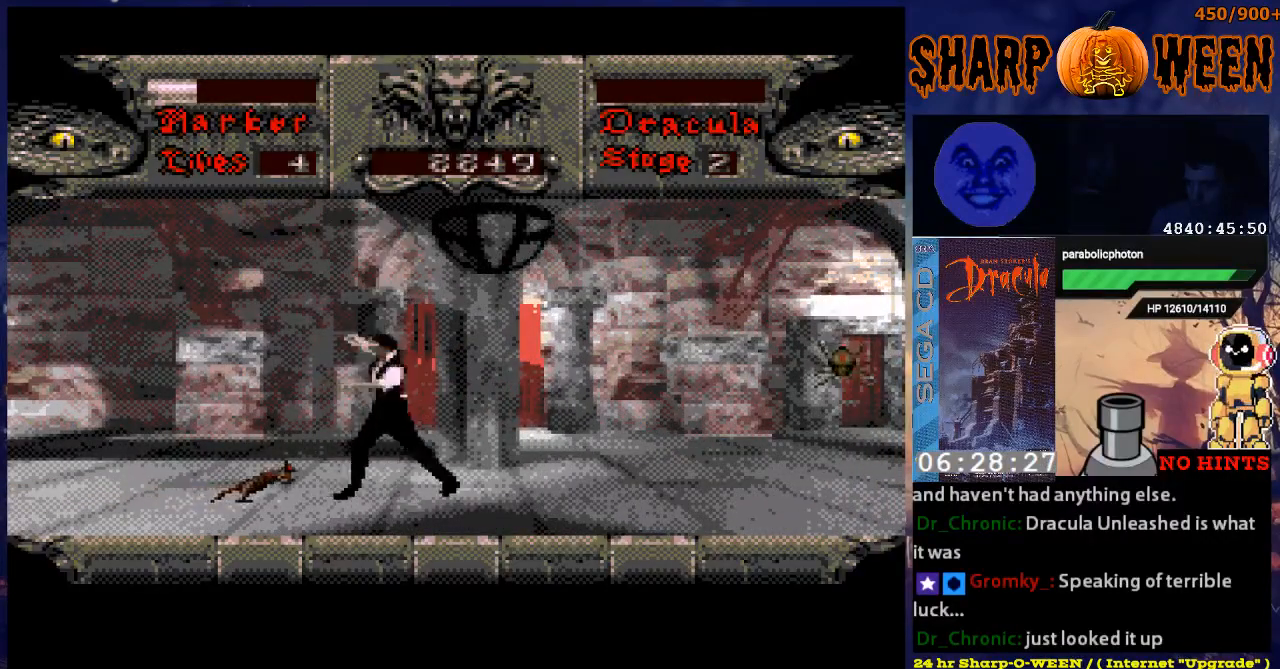
{"buttons": ["DPAD_RIGHT"], "events": [[50, "C", "up"], [100, "C", "down"], [201, "C", "up"], [251, "C", "down"], [301, "C", "up"], [401, "DPAD_RIGHT", "down"]]}
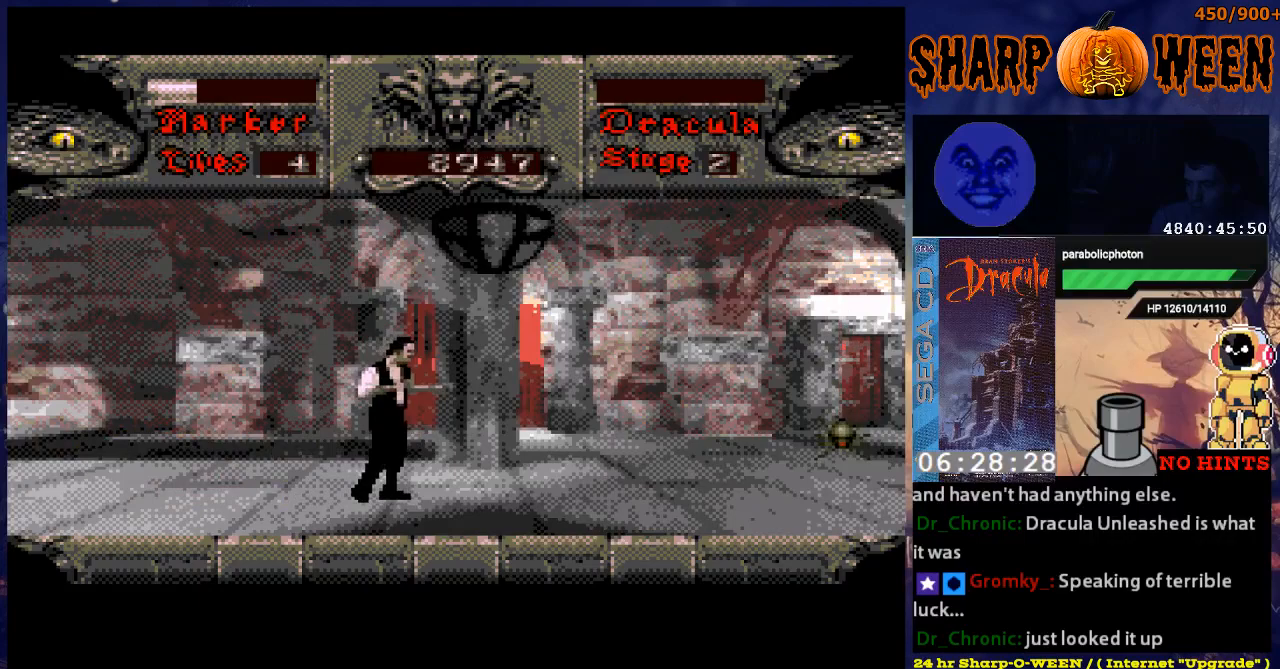
{"buttons": ["DPAD_RIGHT"], "events": []}
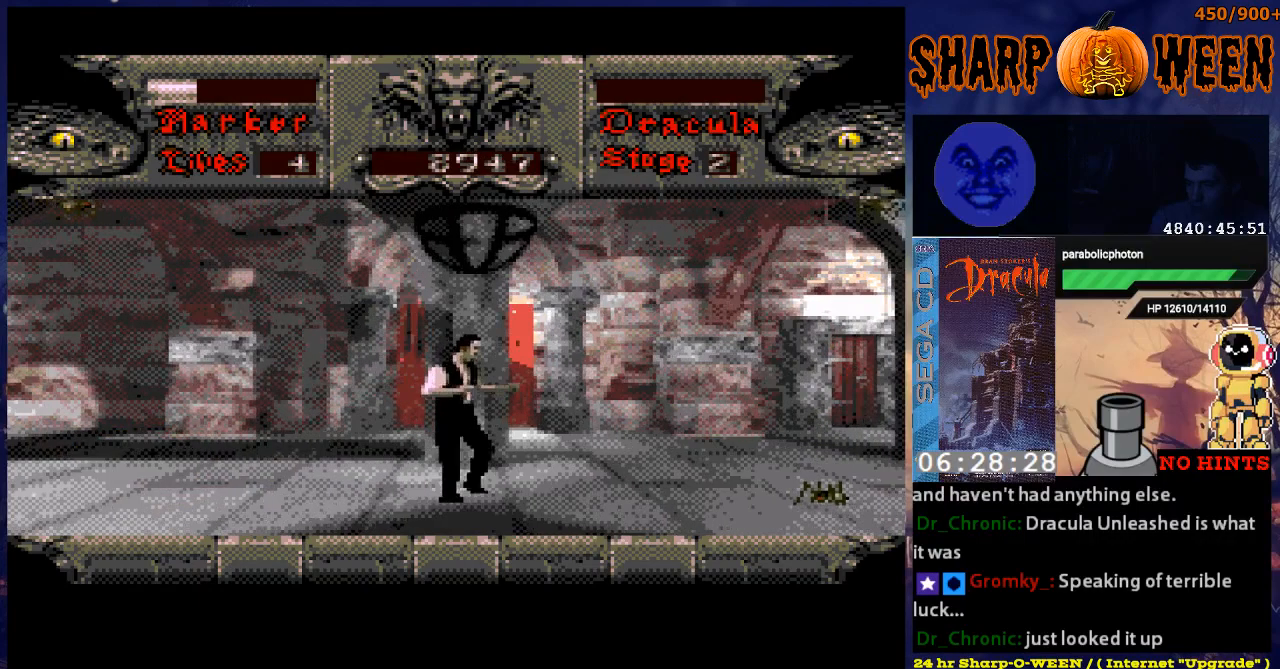
{"buttons": ["DPAD_RIGHT"], "events": []}
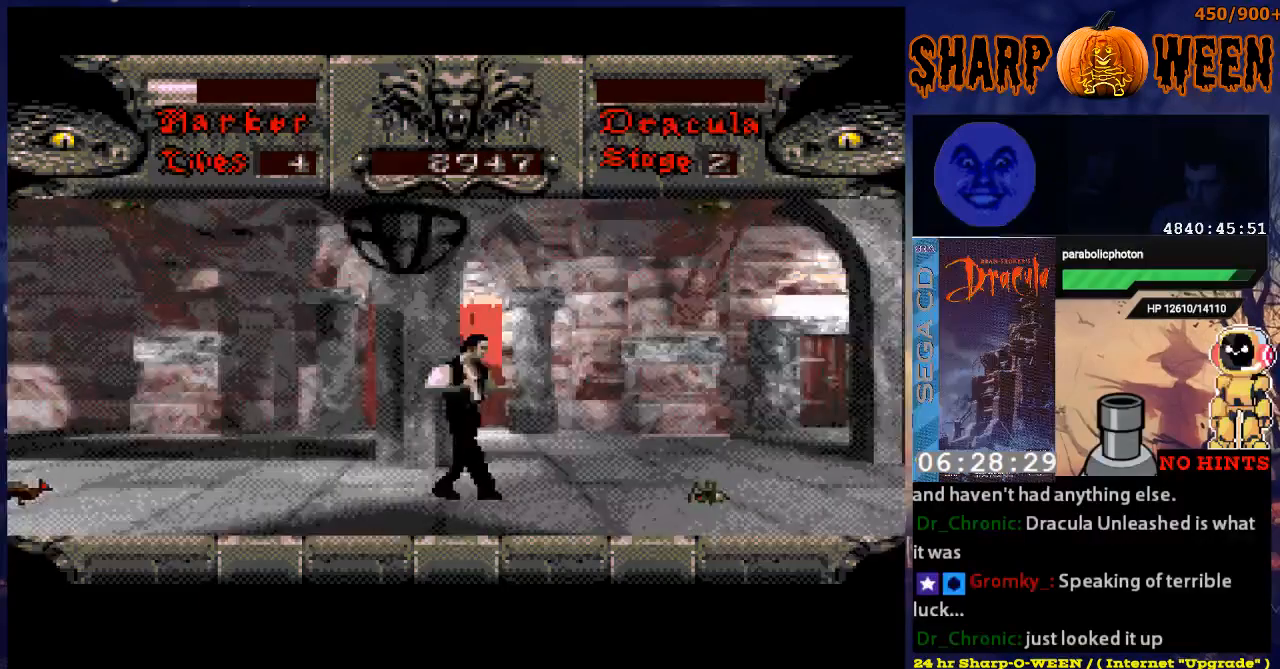
{"buttons": ["DPAD_UP"], "events": [[101, "DPAD_RIGHT", "up"], [452, "DPAD_UP", "down"]]}
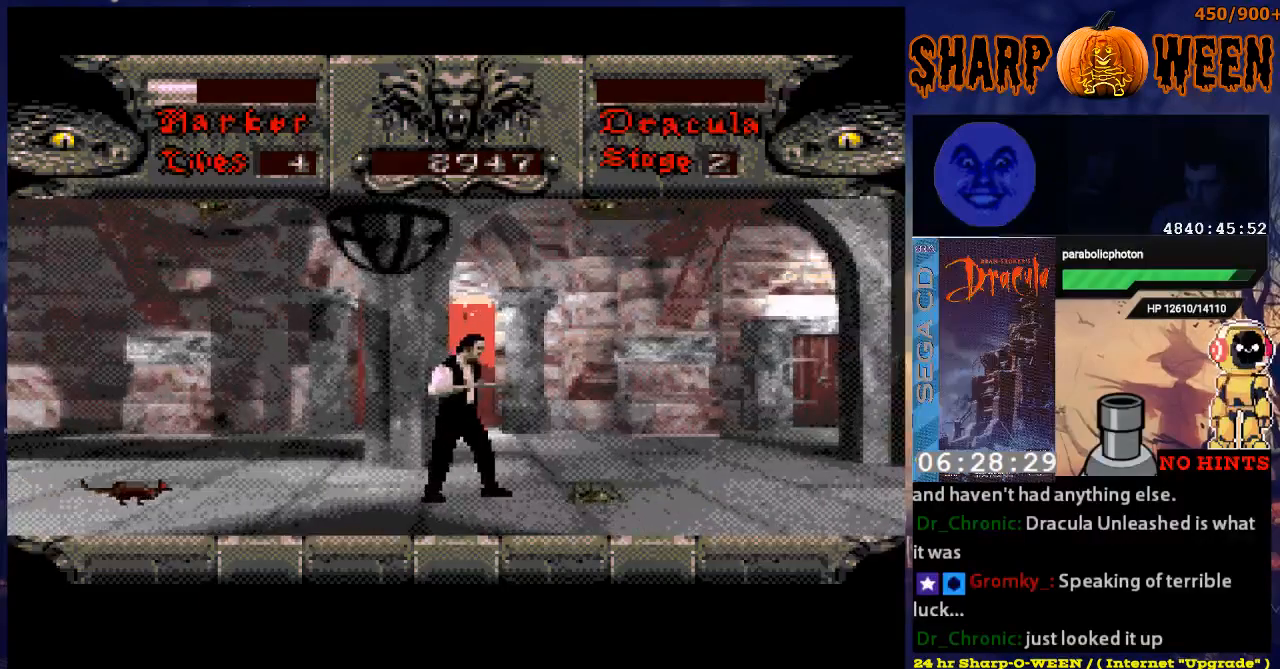
{"buttons": ["C", "DPAD_UP"], "events": [[217, "C", "down"]]}
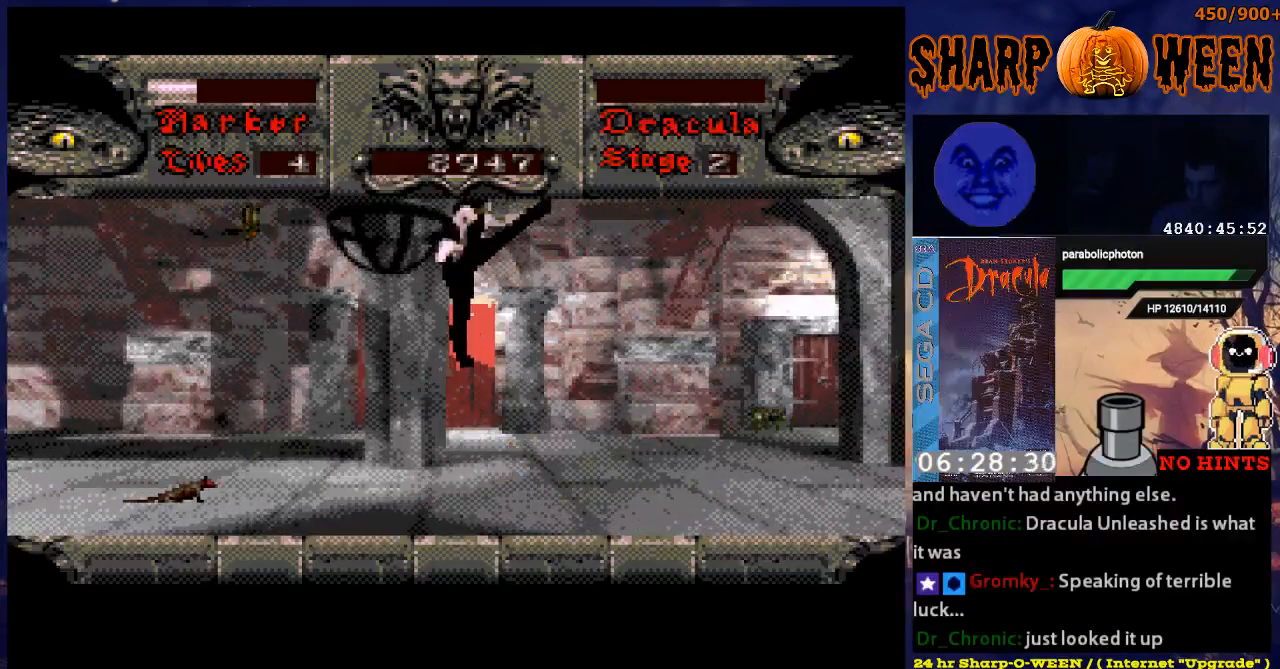
{"buttons": ["DPAD_LEFT"]}
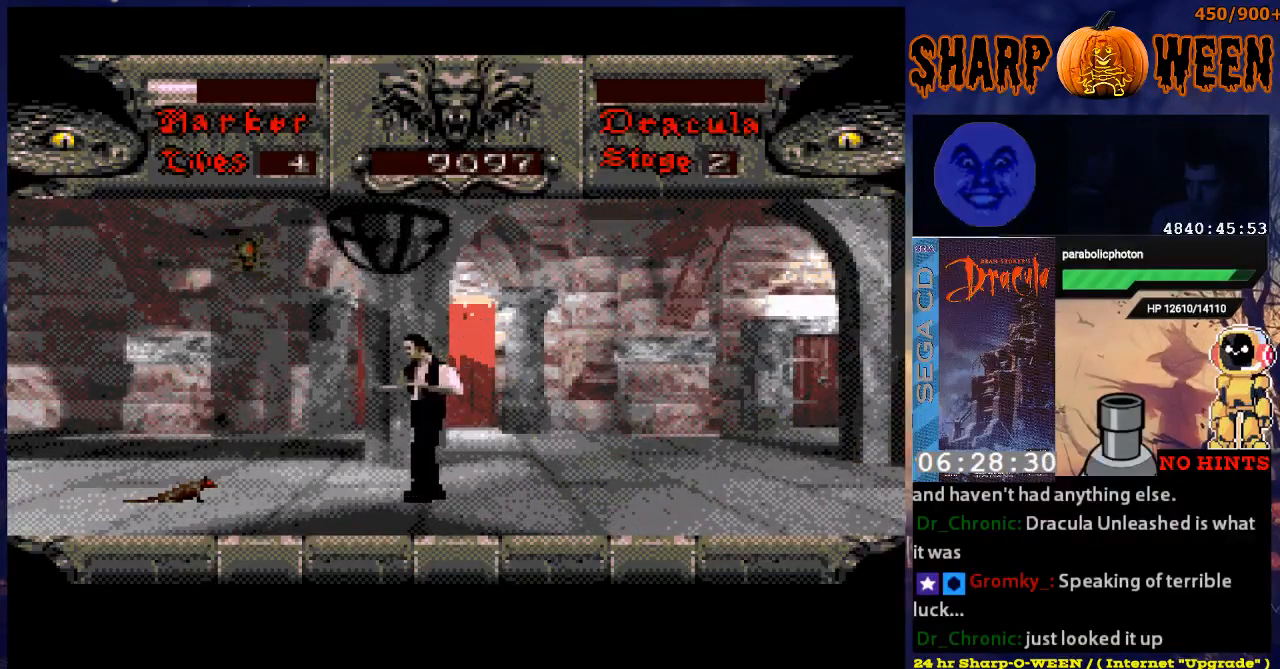
{"buttons": [], "events": [[51, "DPAD_LEFT", "up"]]}
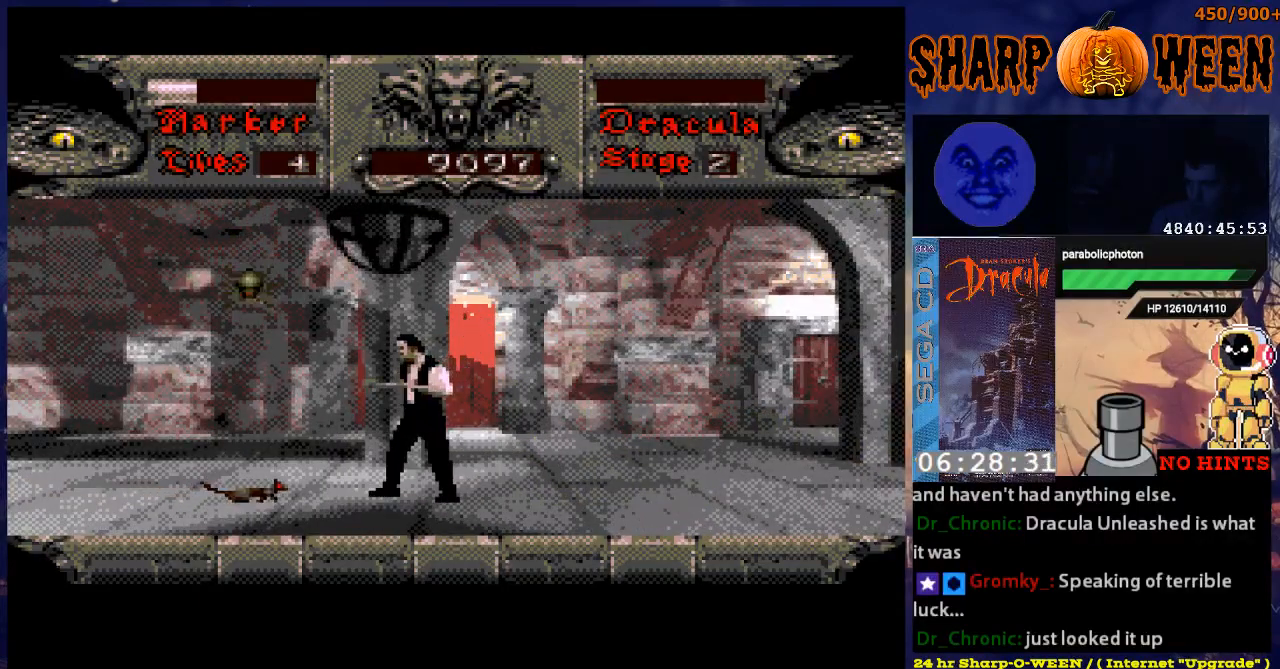
{"buttons": ["C"], "events": [[251, "C", "down"], [352, "C", "up"], [402, "C", "down"]]}
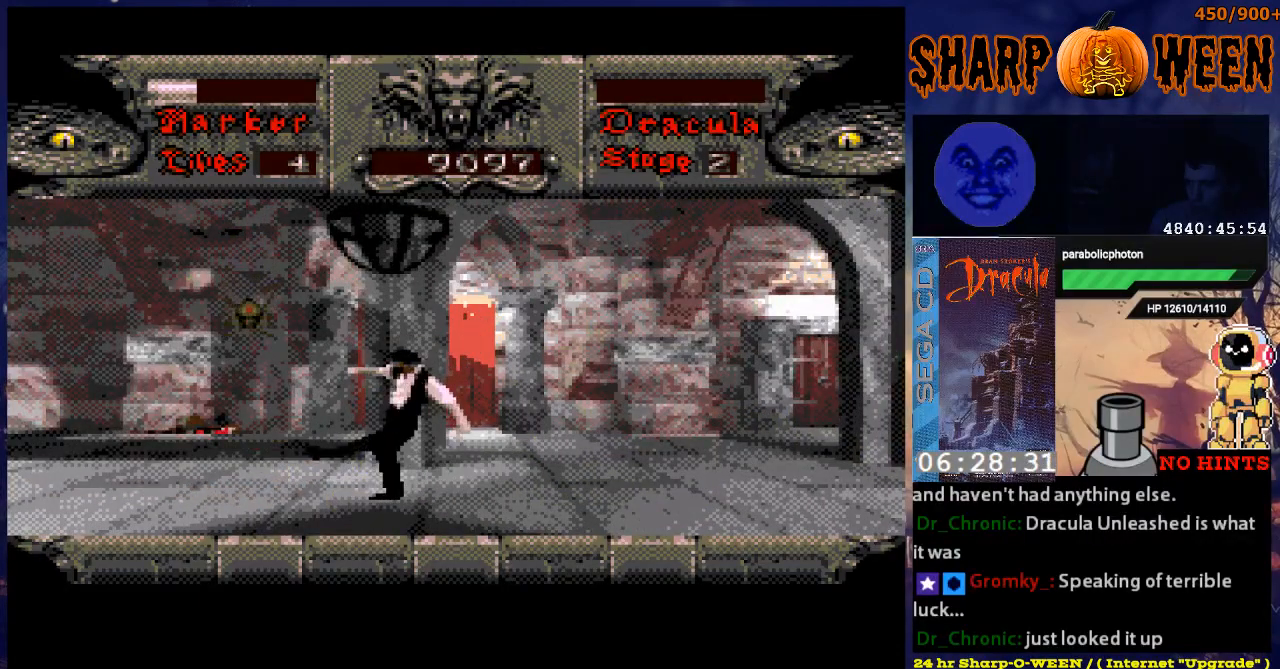
{"buttons": ["DPAD_UP", "DPAD_LEFT"], "events": [[17, "C", "up"], [151, "DPAD_LEFT", "down"], [502, "DPAD_UP", "down"]]}
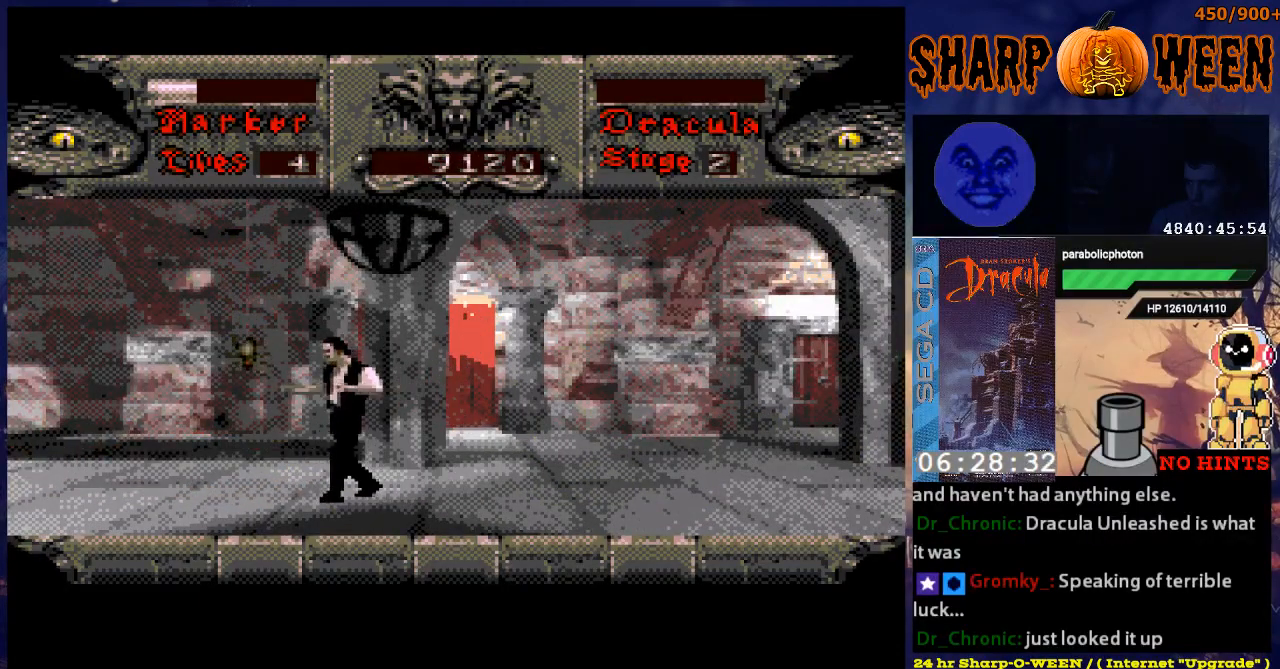
{"buttons": [], "events": [[50, "DPAD_LEFT", "up"], [100, "C", "down"], [201, "C", "up"], [251, "C", "down"], [452, "DPAD_UP", "up"], [502, "C", "up"]]}
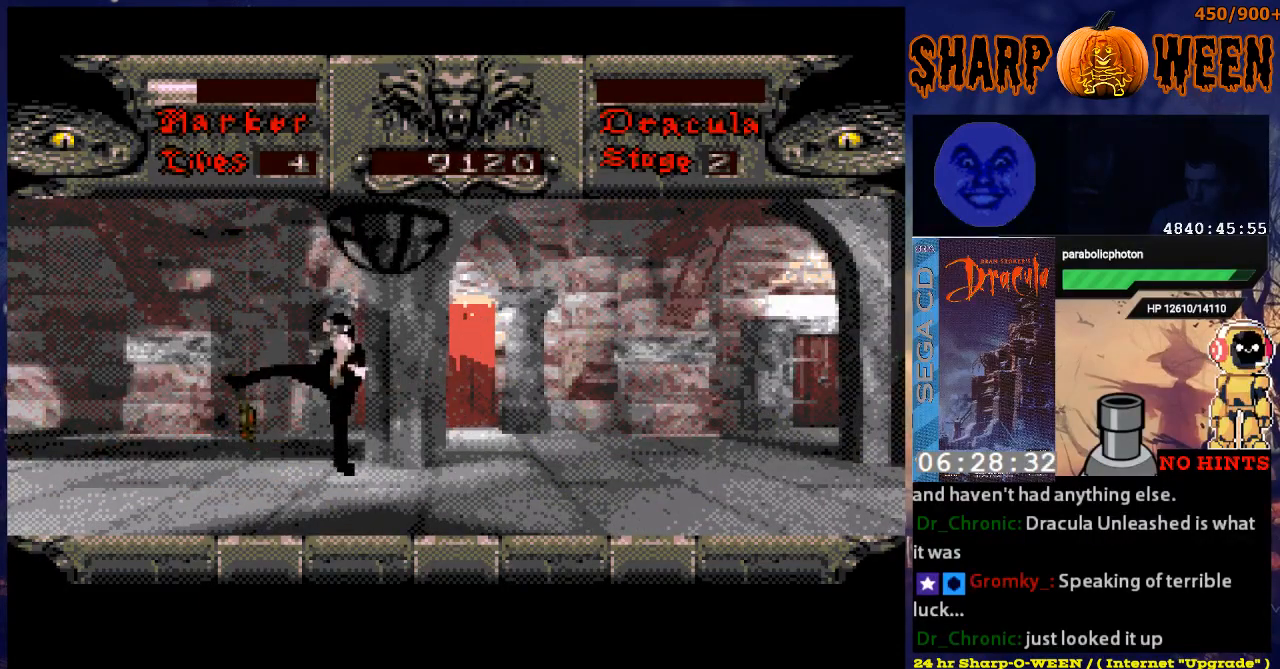
{"buttons": [], "events": [[201, "C", "down"], [251, "C", "up"]]}
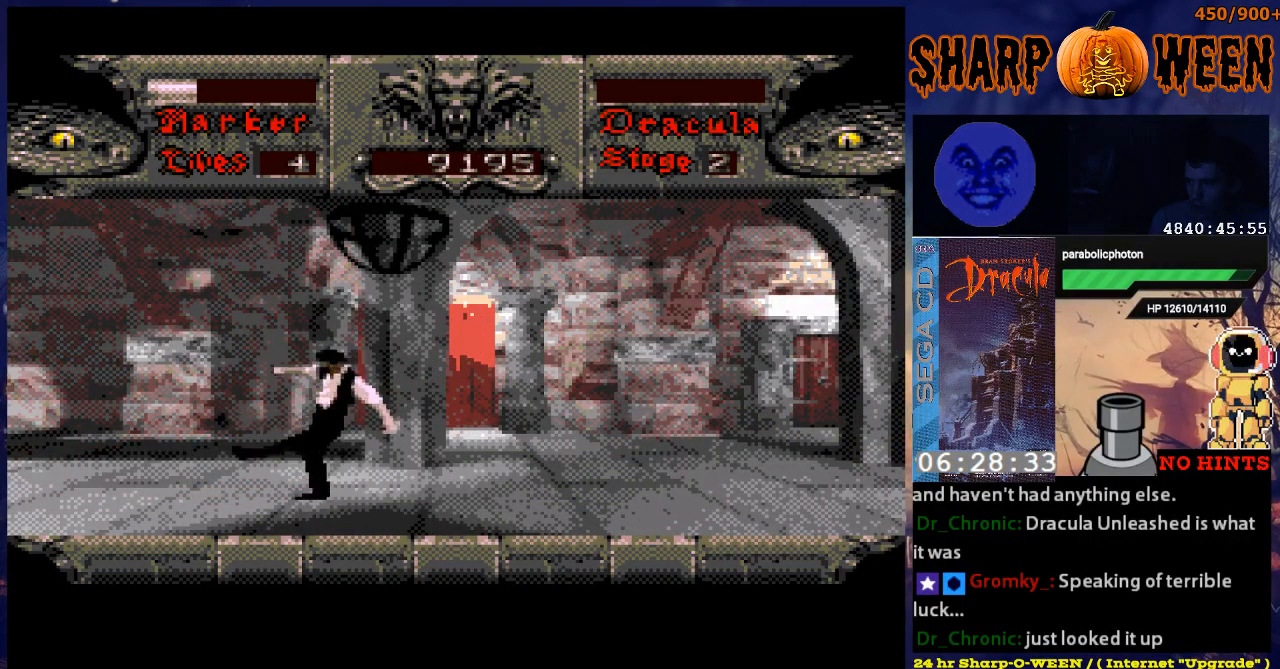
{"buttons": ["DPAD_RIGHT"], "events": [[50, "DPAD_RIGHT", "down"]]}
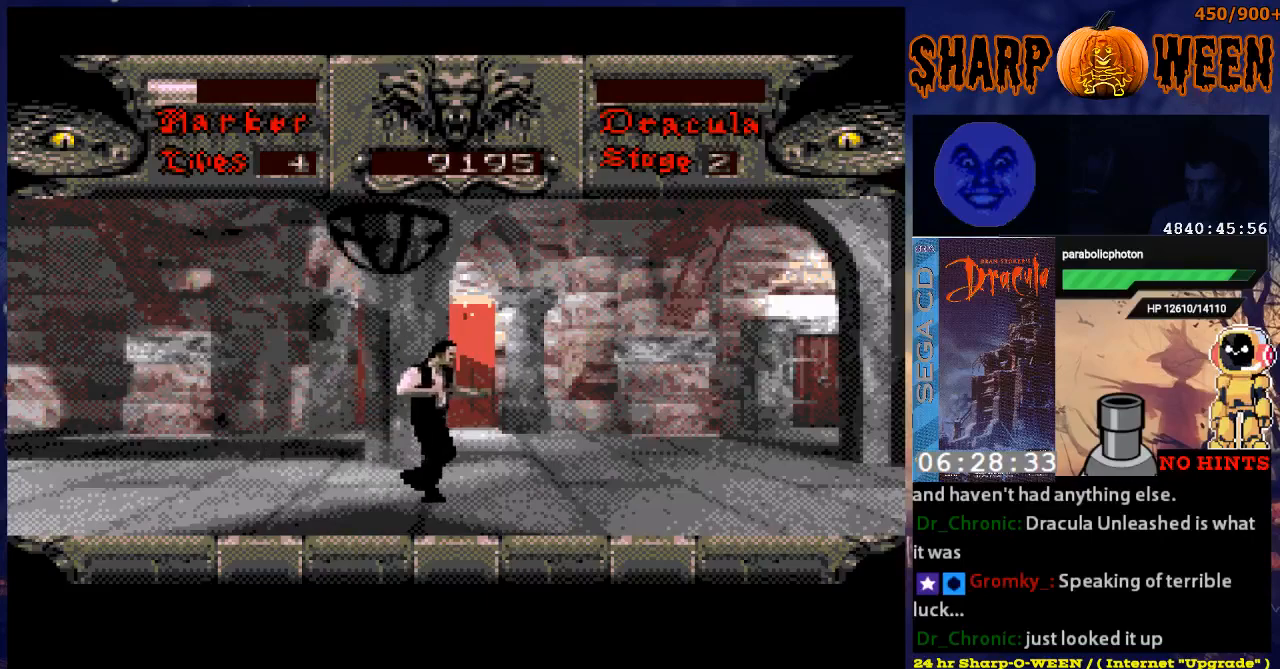
{"buttons": ["DPAD_RIGHT"], "events": []}
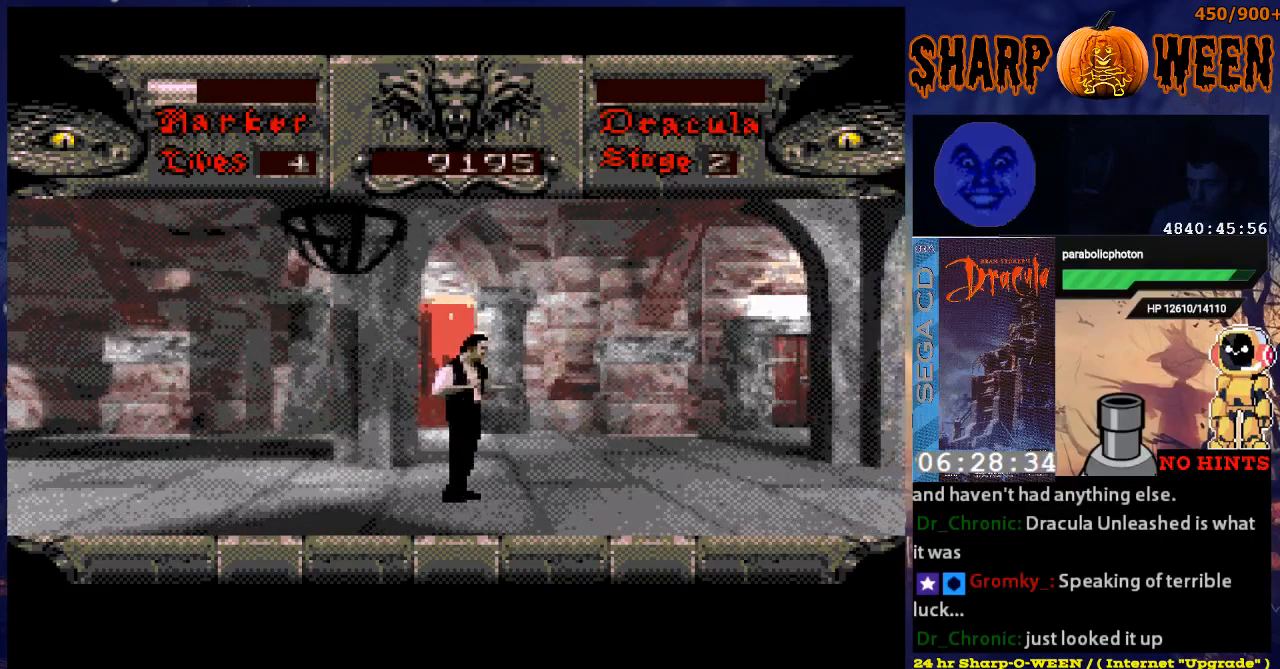
{"buttons": ["DPAD_RIGHT"], "events": []}
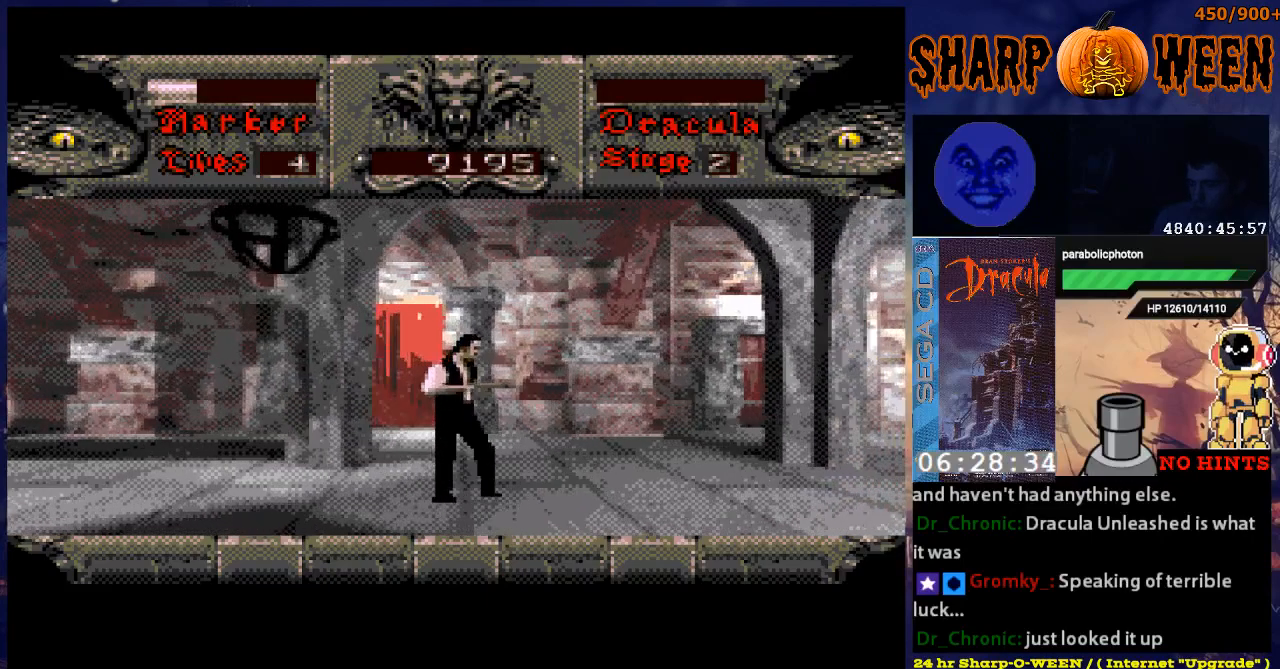
{"buttons": ["START"], "events": [[67, "DPAD_RIGHT", "up"], [468, "START", "down"]]}
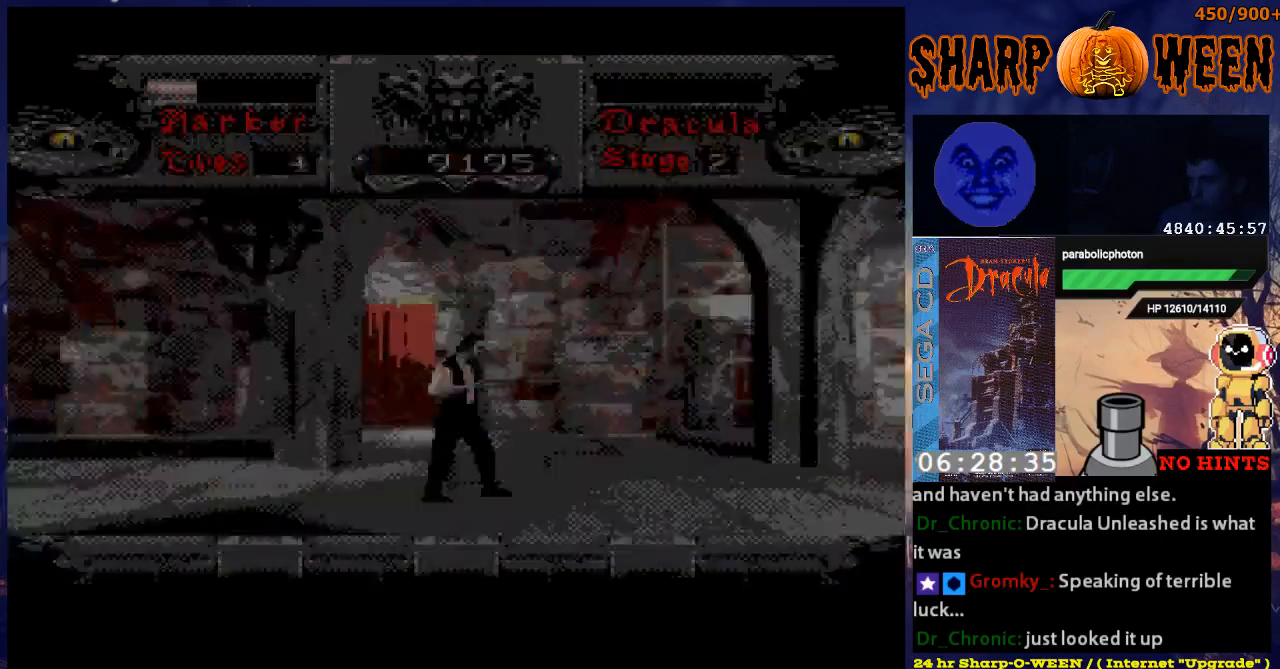
{"buttons": [], "events": [[167, "START", "up"]]}